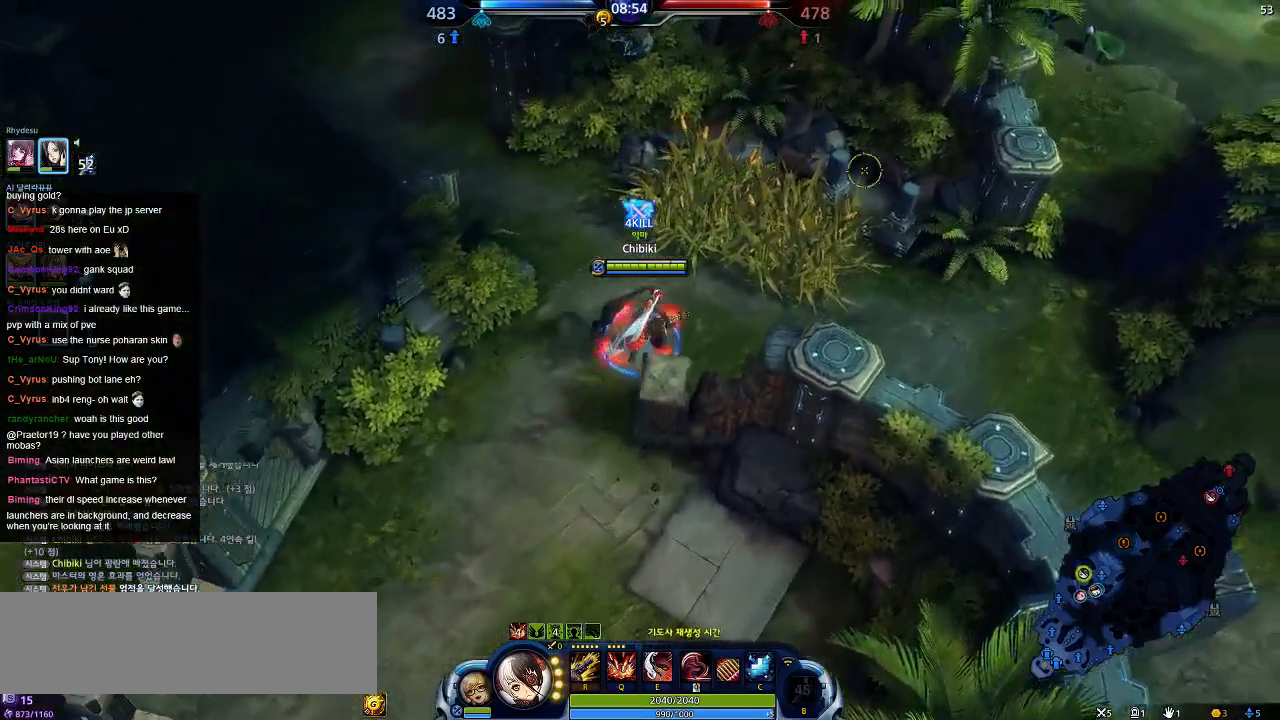
Gameplay with keyboard; each line is a JSON object with the keys held at the frame after it. "events" lists presses ("down") and releases ("up") of ".", "/", "0", "1", "2", "3", "4", "5", "6", "7", "8", "9", "a", "alt_l", "alt_r", "b", "backslash", "backspace", "c", "caps_lock", "comma", "ctrl_l", "ctrl_r", "d", "down", "e", "equals", "escape", "f", "f1", "f10", "f11", "f12", "f2", "f3", "f4", "f5", "f6", "f7", "f8", "f9", "g", "h", "i", "j", "k", "l", "lbracket", "left", "m", "minus", "n", "o", "p", "q", "quote", "r", "rbracket", "return", "right", "s", "semicolon", "shift_l", "shift_r", "space", "super", "t", "tab", "tilde", "u", "up", "v", "w", "x", "y" and "z" between this image and that frame as [ms after this image, input, new state], when the widget could be followed in between. No other keys are recorded. Mouse input is not recorded.
{"keys": ["d"], "events": [[17, "w", "up"]]}
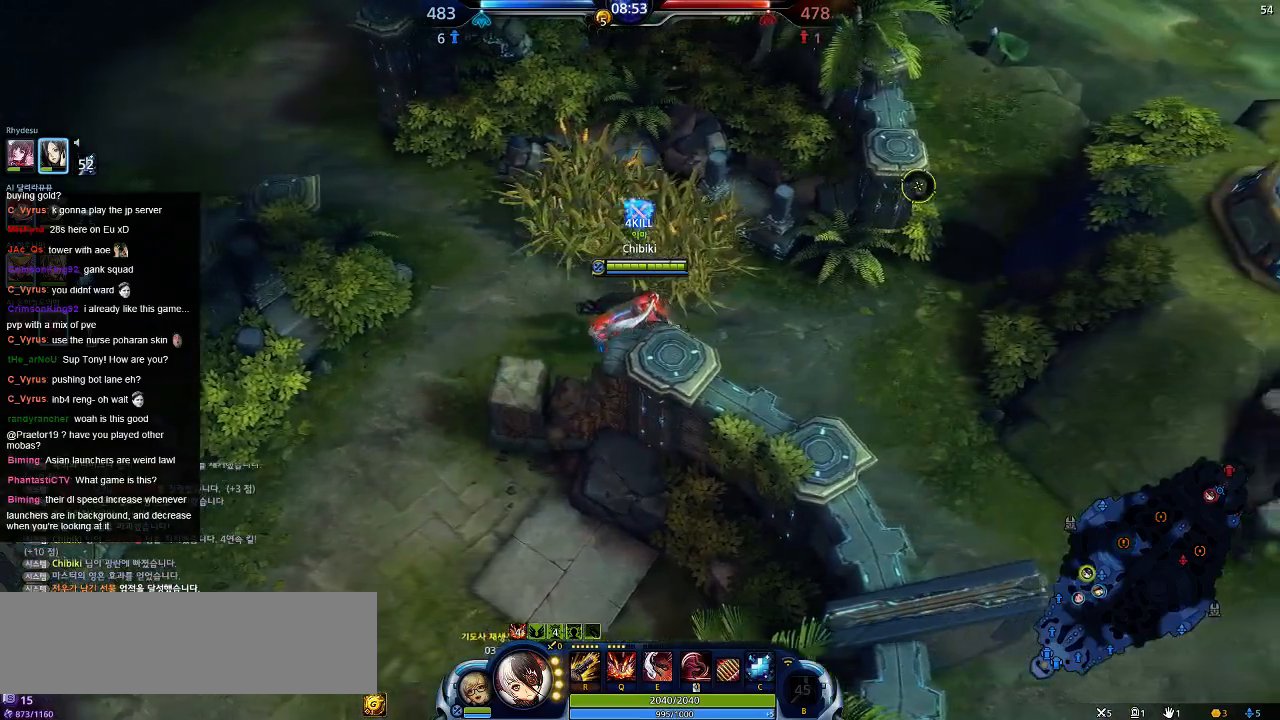
{"keys": ["d"], "events": []}
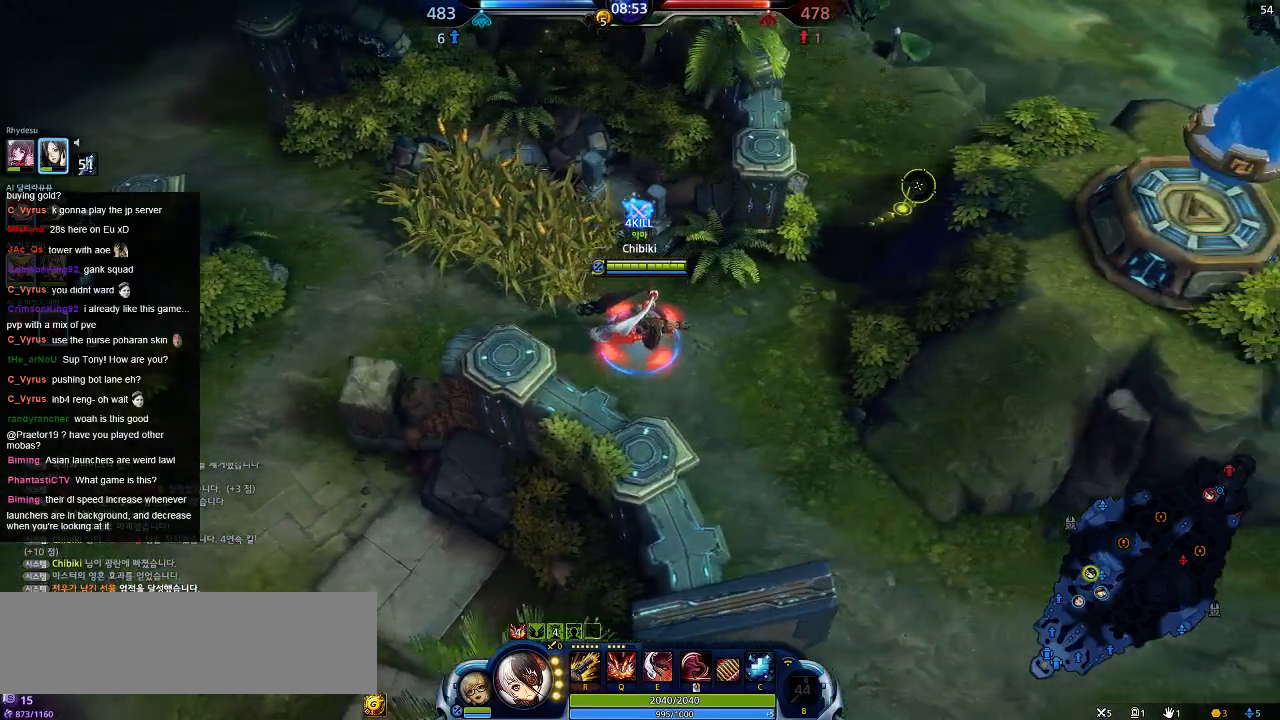
{"keys": ["d"], "events": []}
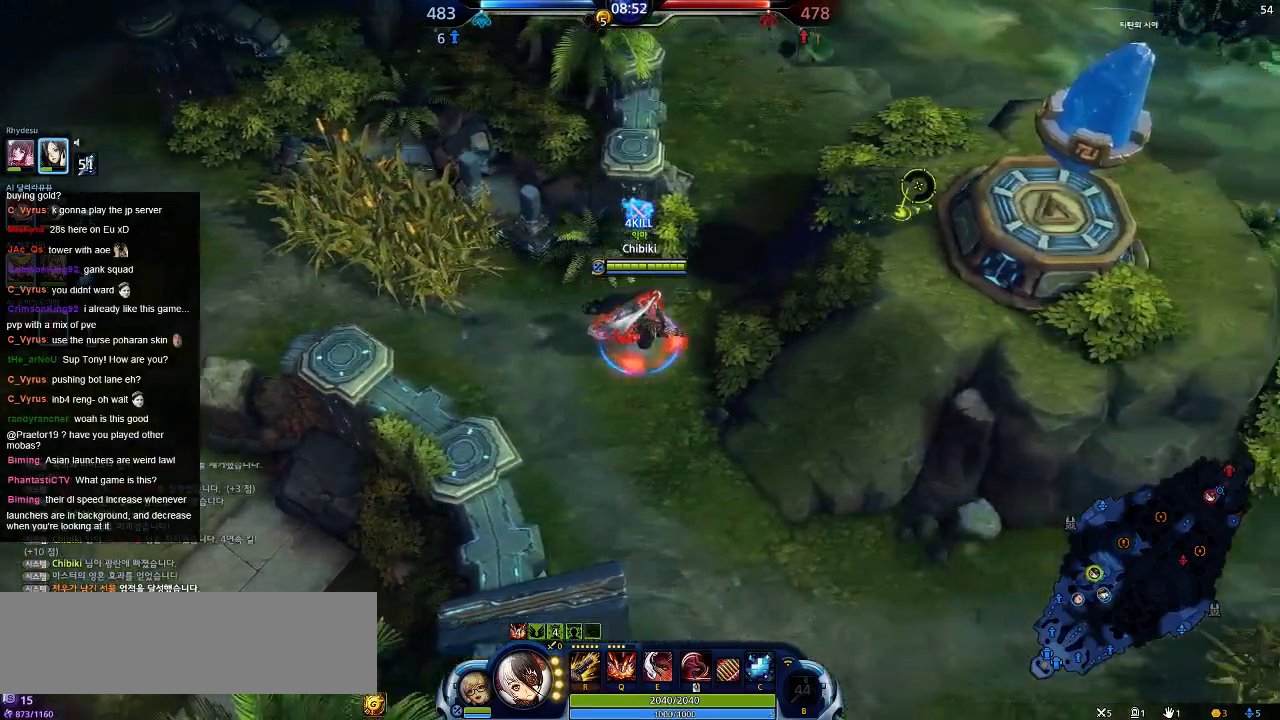
{"keys": ["w"], "events": [[84, "w", "down"], [484, "d", "up"]]}
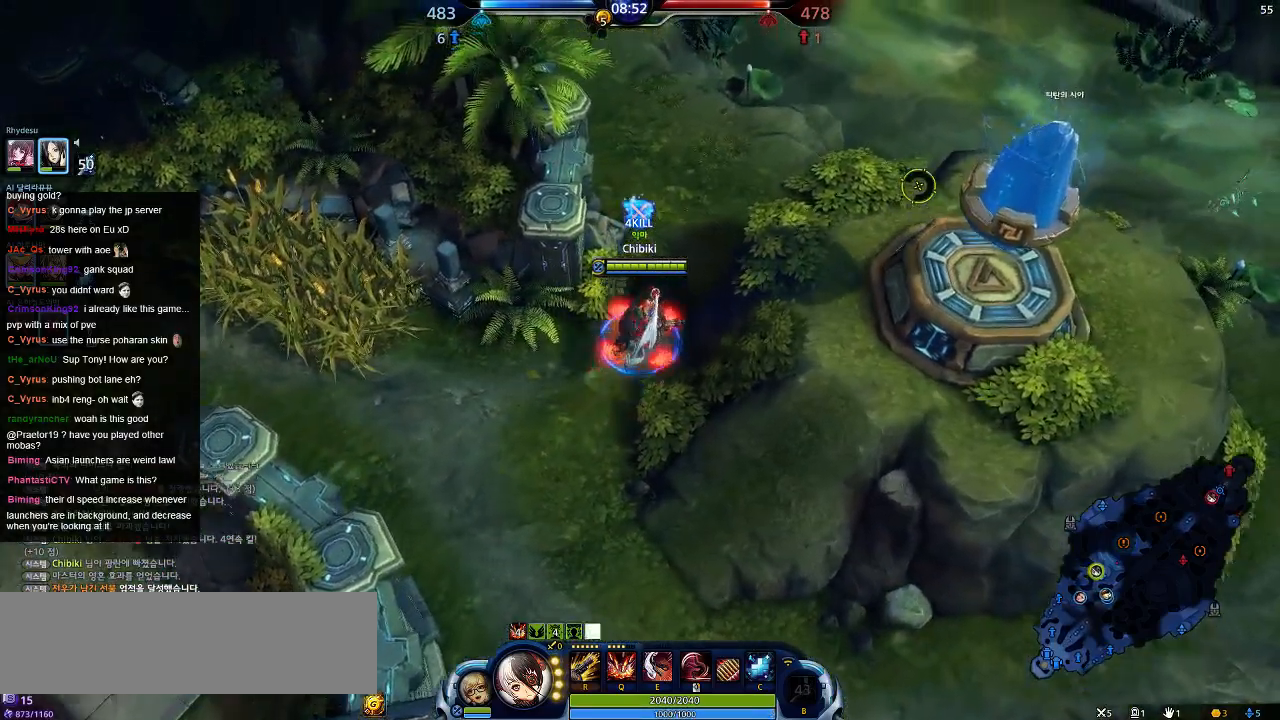
{"keys": ["d", "w"], "events": [[317, "d", "down"]]}
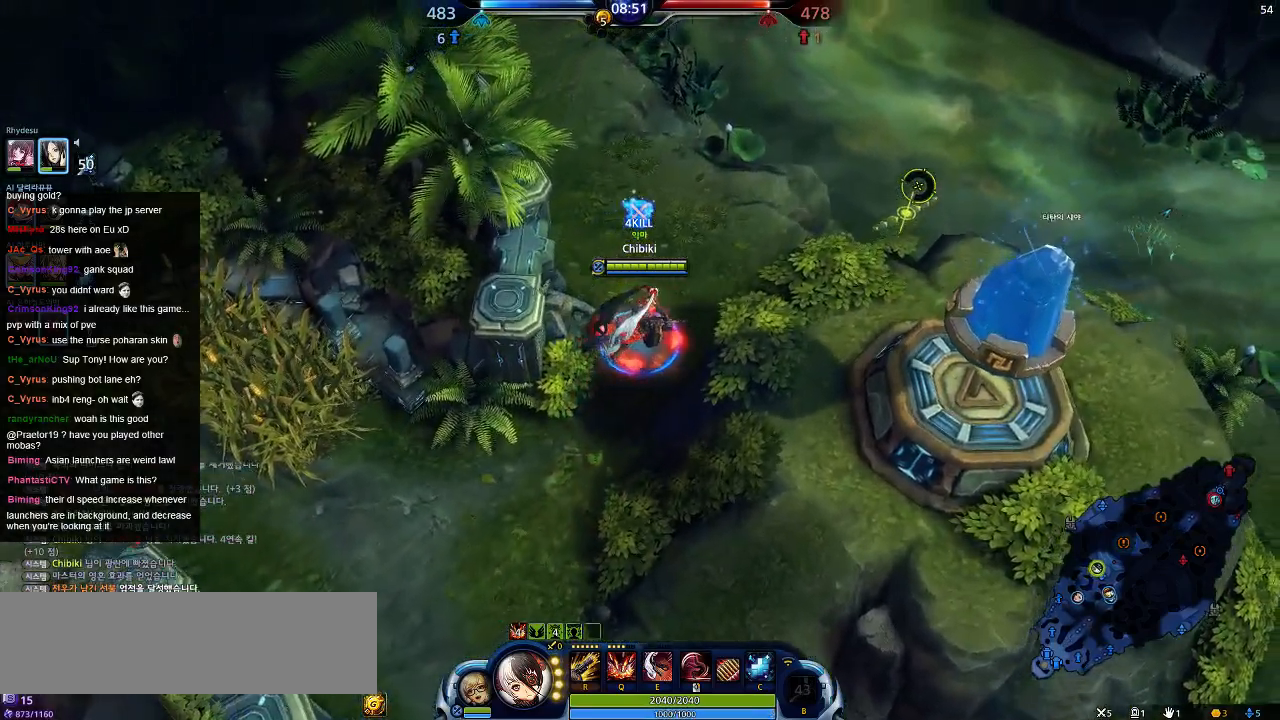
{"keys": ["w"], "events": [[150, "d", "up"]]}